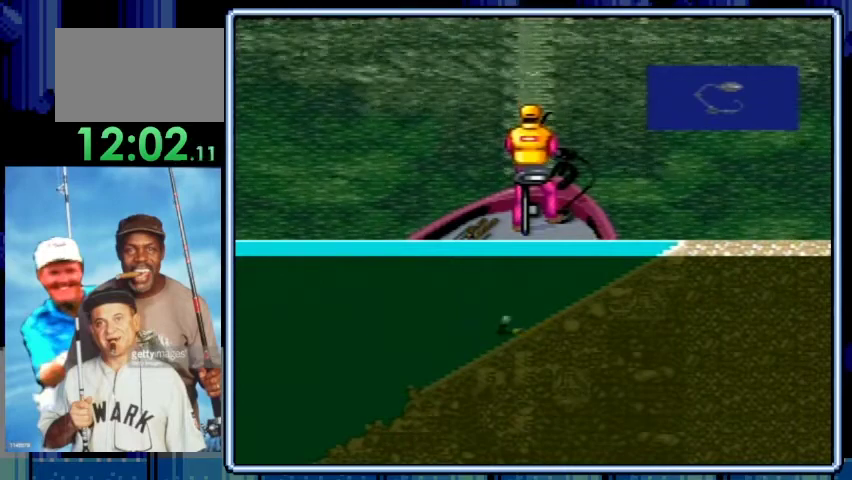
Gameplay with a controller (Nintendo layout); each line is a JSON object with the inputs held at the frame after it. "events" lists button and stick changes between this image and that frame as [ms after this image, input, new state], when the widget could be followed in between. Not read: L3 R3.
{"buttons": [], "events": [[33, "DPAD_DOWN", "down"], [100, "DPAD_DOWN", "up"], [333, "A", "down"], [500, "A", "up"]]}
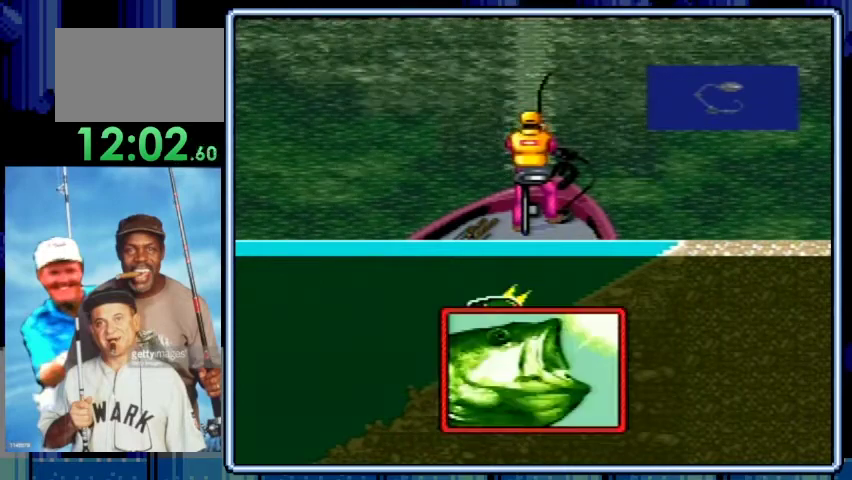
{"buttons": ["DPAD_DOWN"], "events": [[33, "DPAD_DOWN", "down"]]}
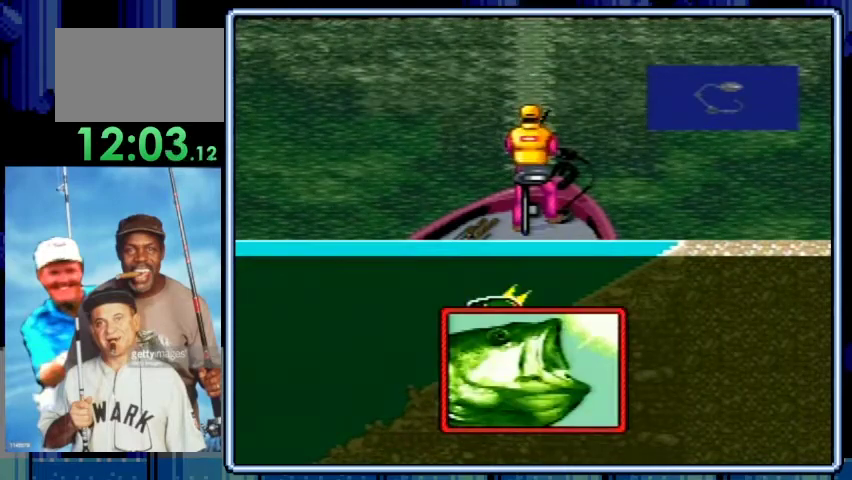
{"buttons": ["DPAD_DOWN"], "events": []}
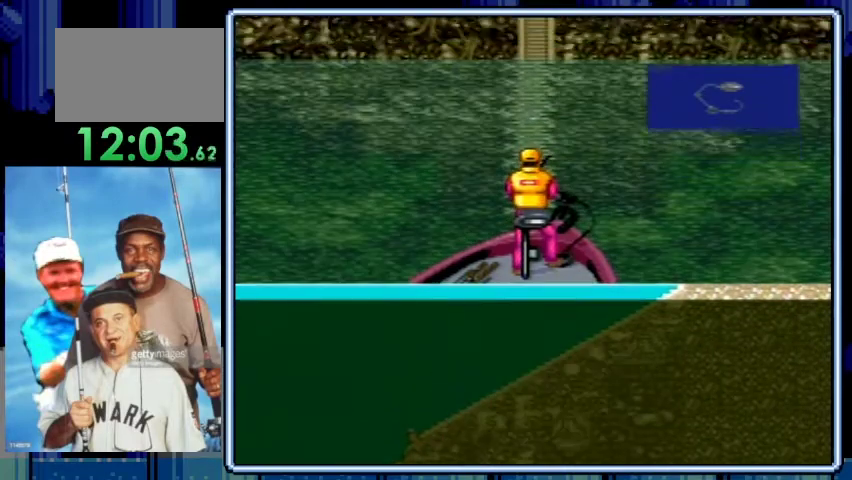
{"buttons": ["DPAD_DOWN"], "events": []}
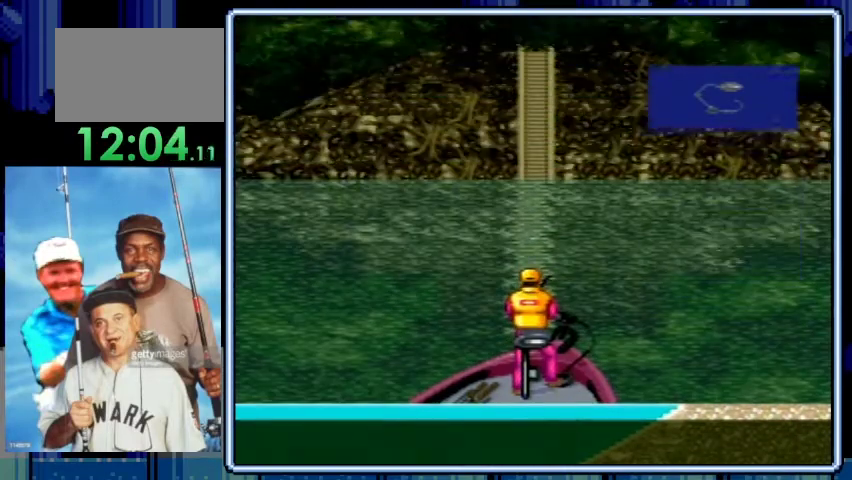
{"buttons": ["DPAD_DOWN"], "events": []}
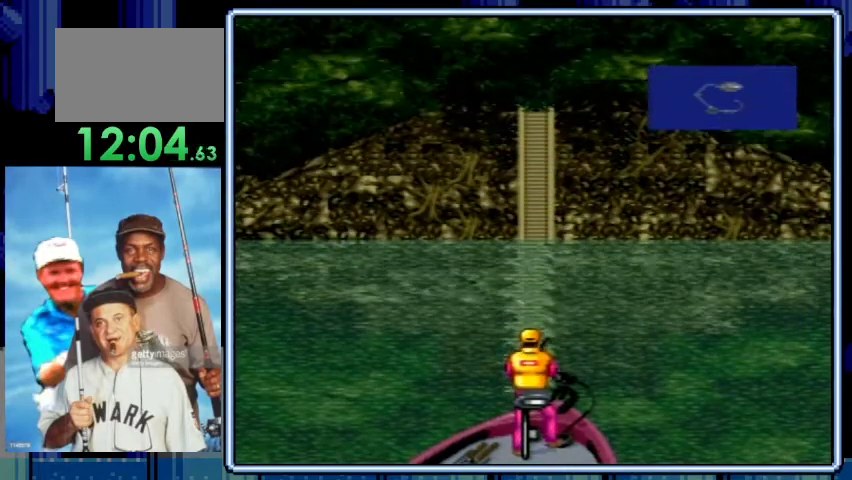
{"buttons": ["DPAD_DOWN"], "events": []}
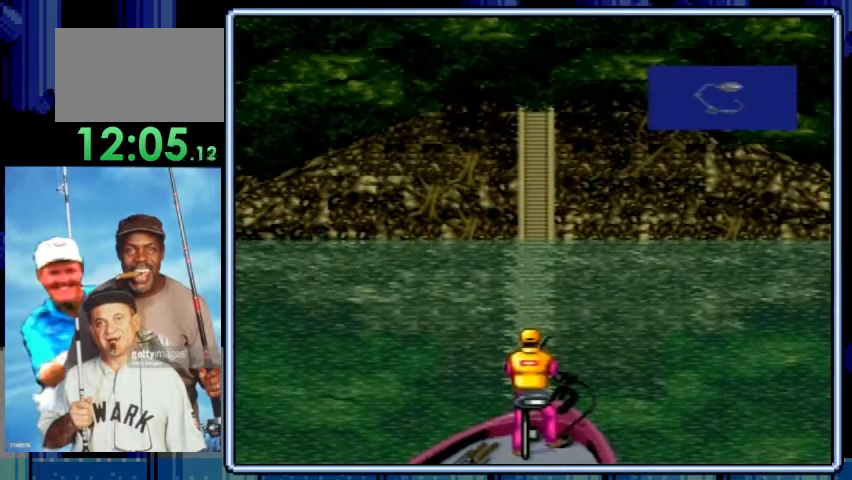
{"buttons": ["DPAD_DOWN"], "events": []}
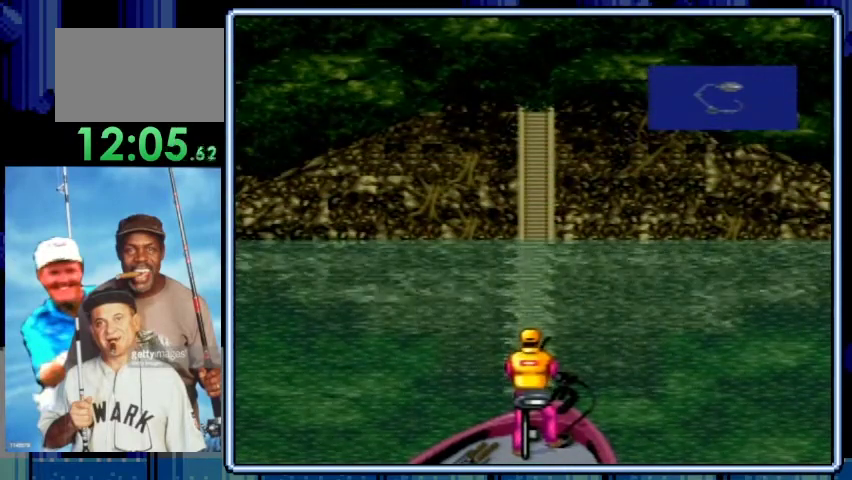
{"buttons": ["DPAD_DOWN"], "events": []}
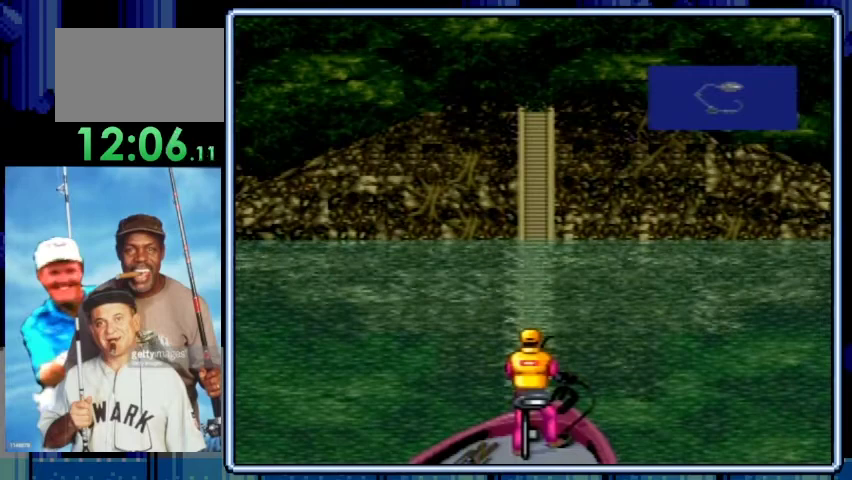
{"buttons": ["DPAD_DOWN"], "events": []}
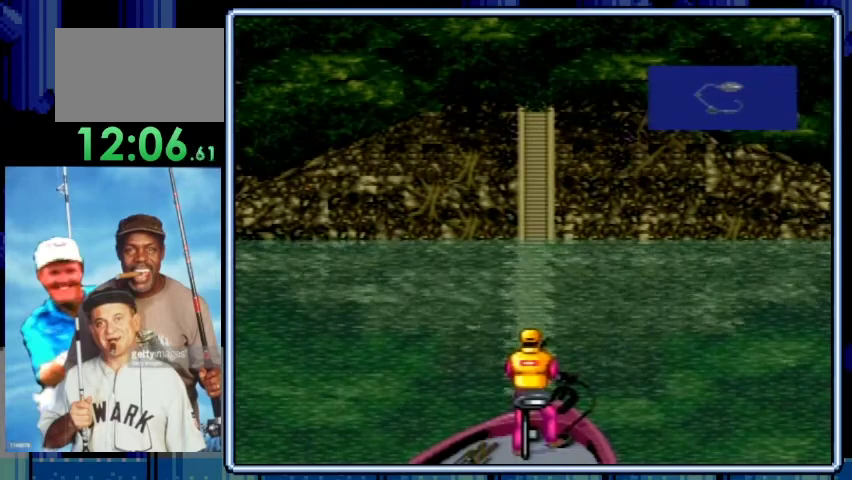
{"buttons": ["DPAD_DOWN"], "events": []}
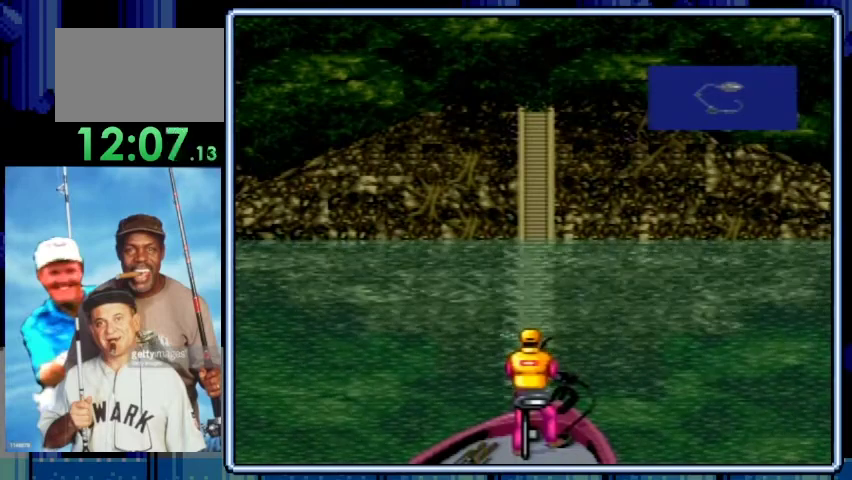
{"buttons": ["DPAD_DOWN"], "events": []}
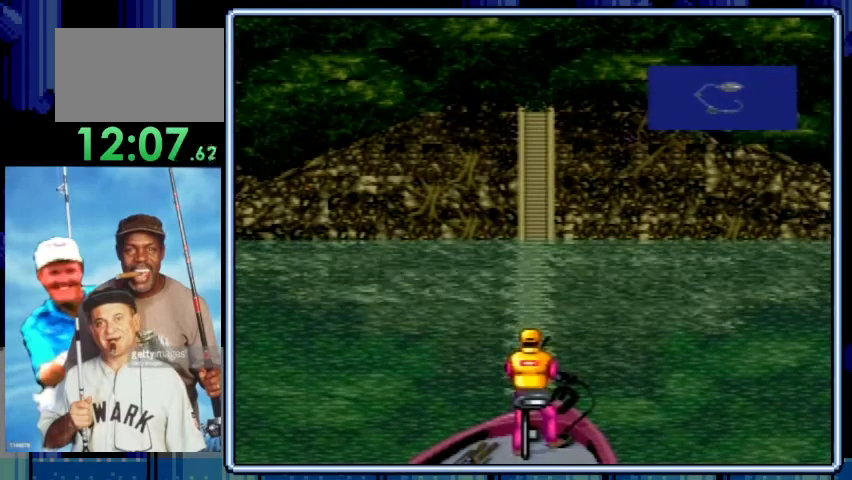
{"buttons": ["DPAD_DOWN"], "events": []}
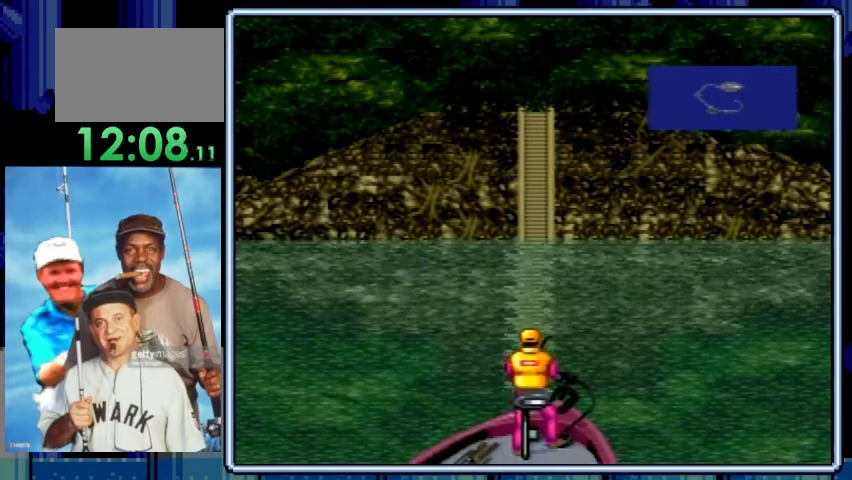
{"buttons": ["DPAD_DOWN"], "events": []}
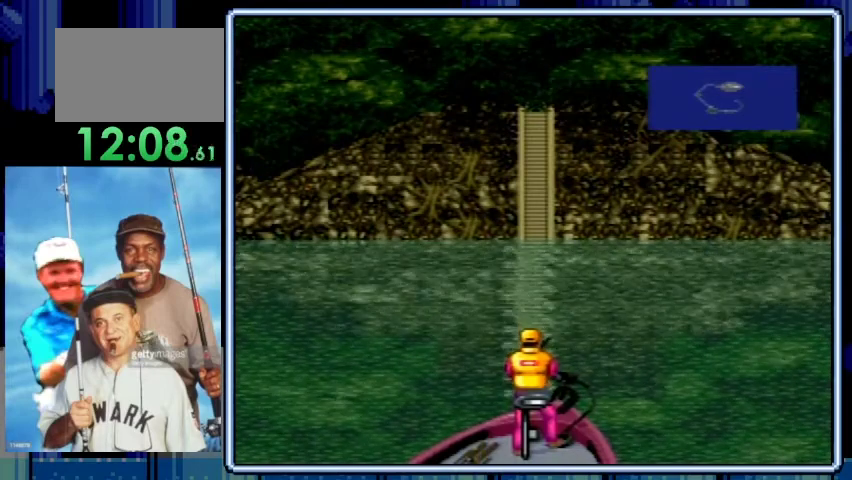
{"buttons": ["DPAD_DOWN"], "events": []}
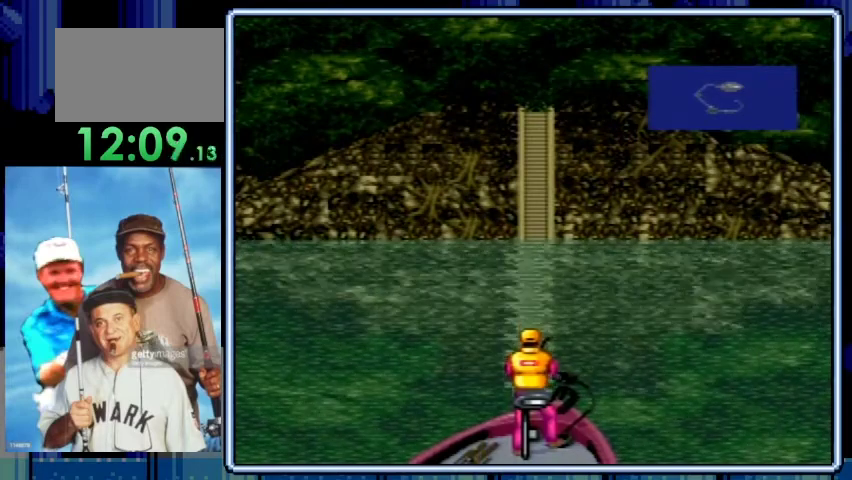
{"buttons": ["DPAD_DOWN"], "events": []}
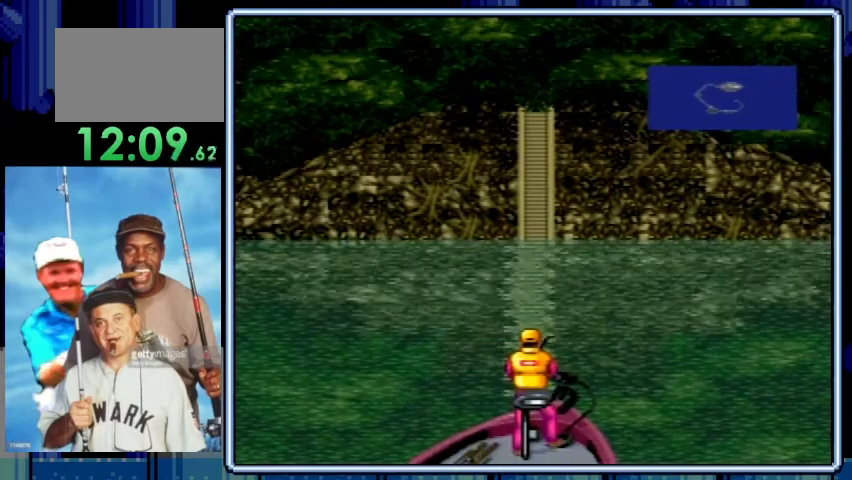
{"buttons": ["DPAD_DOWN"], "events": []}
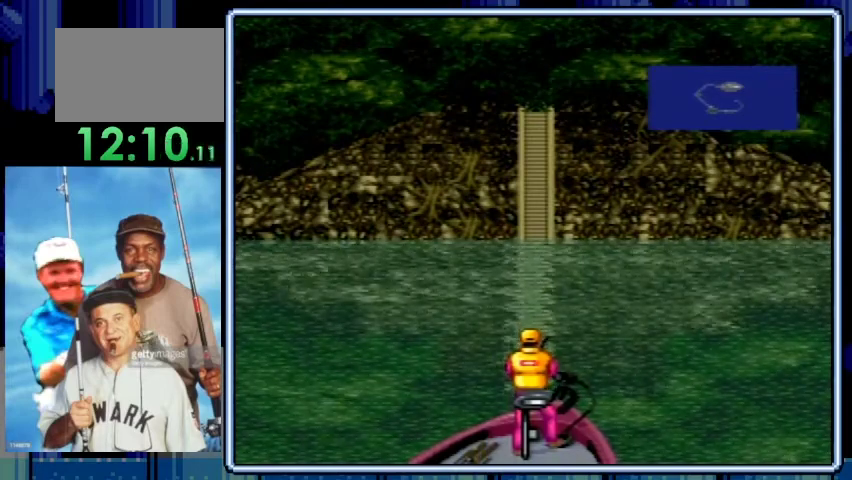
{"buttons": ["DPAD_DOWN"], "events": []}
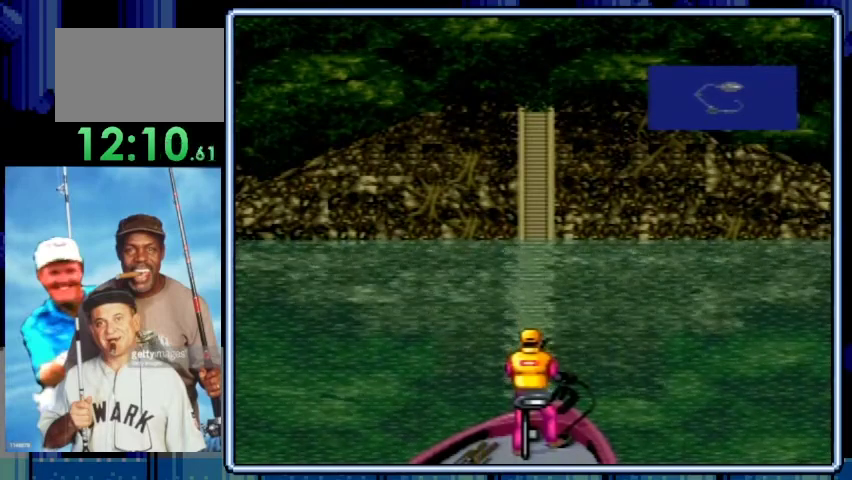
{"buttons": ["DPAD_DOWN"], "events": []}
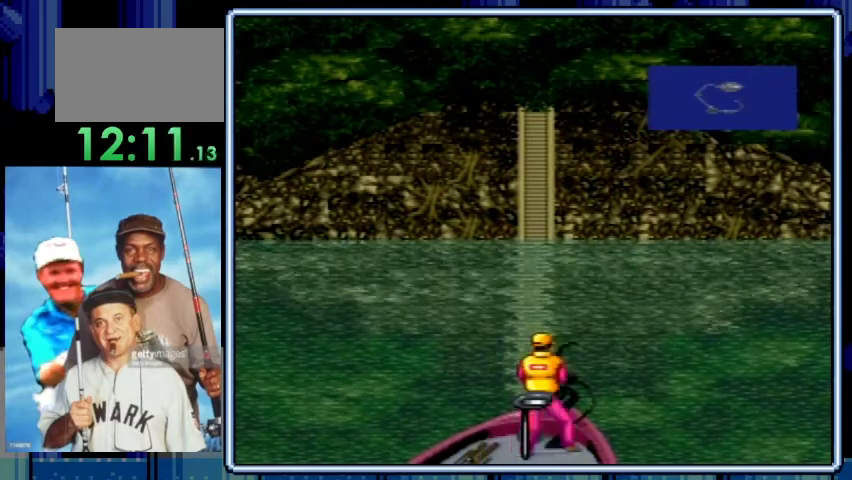
{"buttons": ["A", "DPAD_DOWN"], "events": [[500, "A", "down"]]}
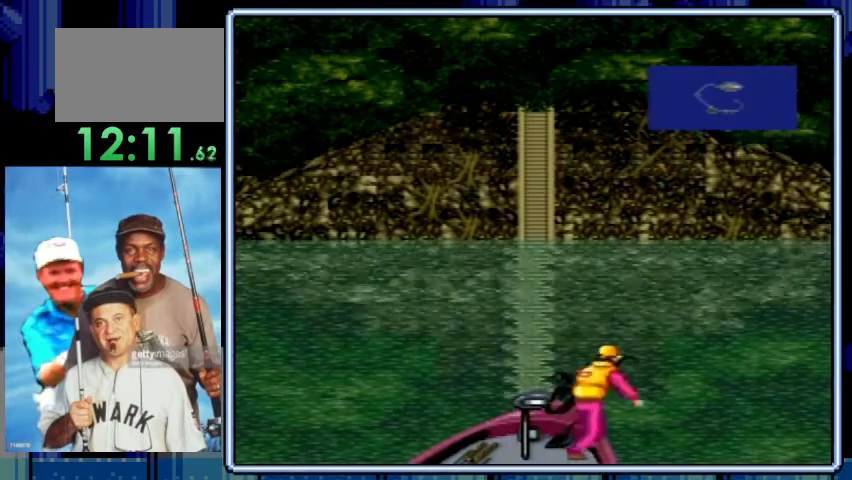
{"buttons": [], "events": [[67, "A", "up"], [167, "A", "down"], [267, "A", "up"], [333, "DPAD_DOWN", "up"], [367, "A", "down"], [433, "A", "up"]]}
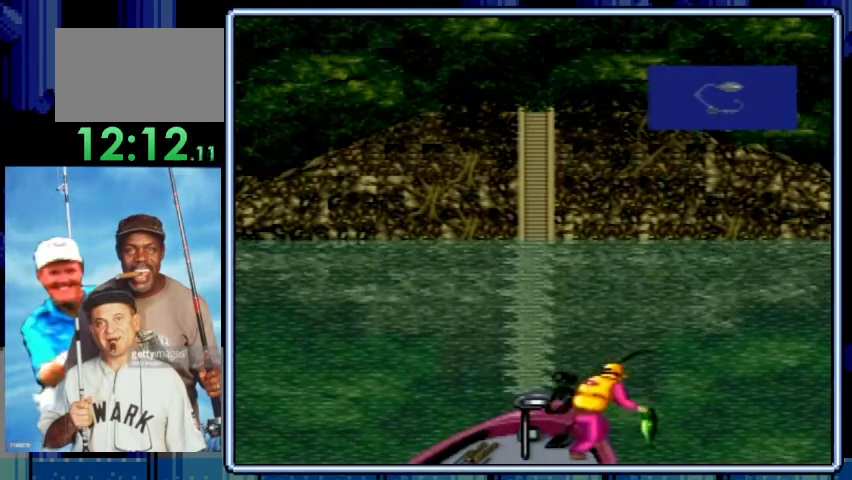
{"buttons": [], "events": [[33, "A", "down"], [133, "A", "up"], [233, "A", "down"], [300, "A", "up"], [367, "A", "down"], [433, "A", "up"]]}
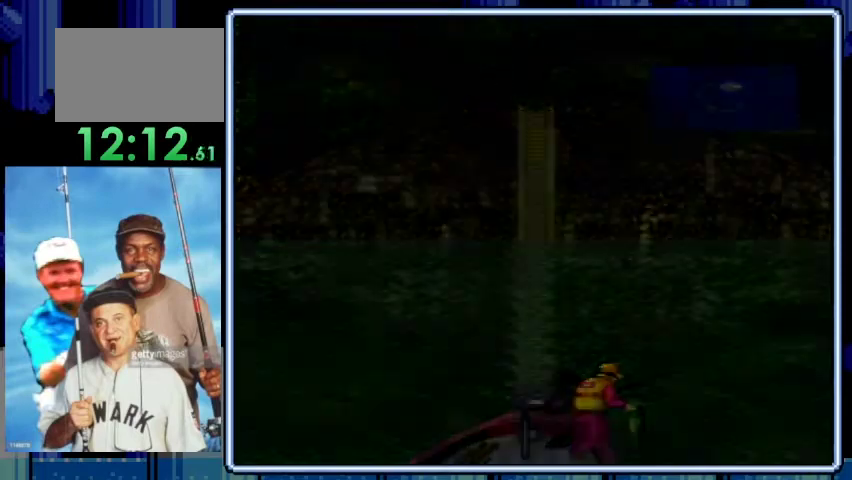
{"buttons": [], "events": [[33, "A", "down"], [133, "A", "up"], [233, "A", "down"], [300, "A", "up"], [400, "A", "down"], [467, "A", "up"]]}
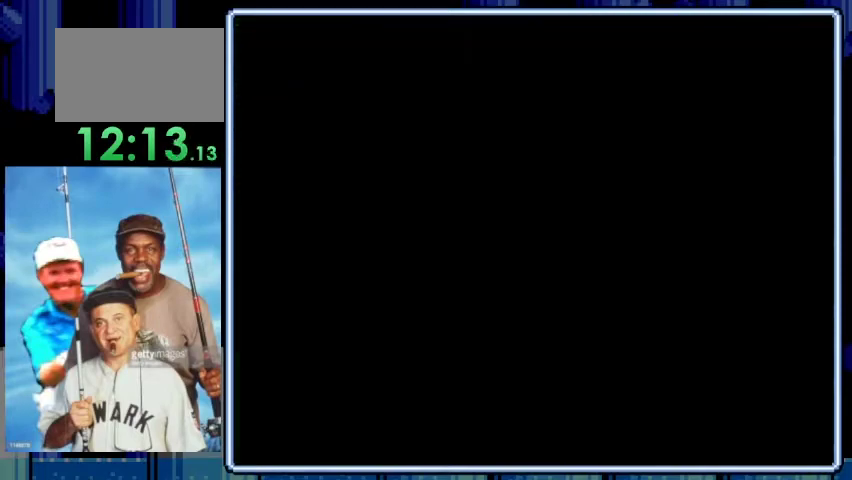
{"buttons": [], "events": [[67, "A", "down"], [133, "A", "up"], [233, "A", "down"], [333, "A", "up"], [433, "A", "down"], [500, "A", "up"]]}
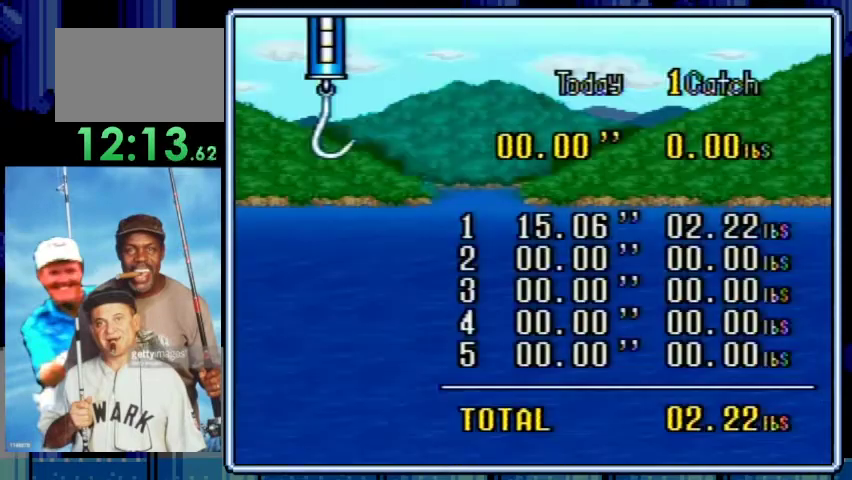
{"buttons": ["A"], "events": [[100, "A", "down"], [200, "A", "up"], [300, "A", "down"], [367, "A", "up"], [467, "A", "down"]]}
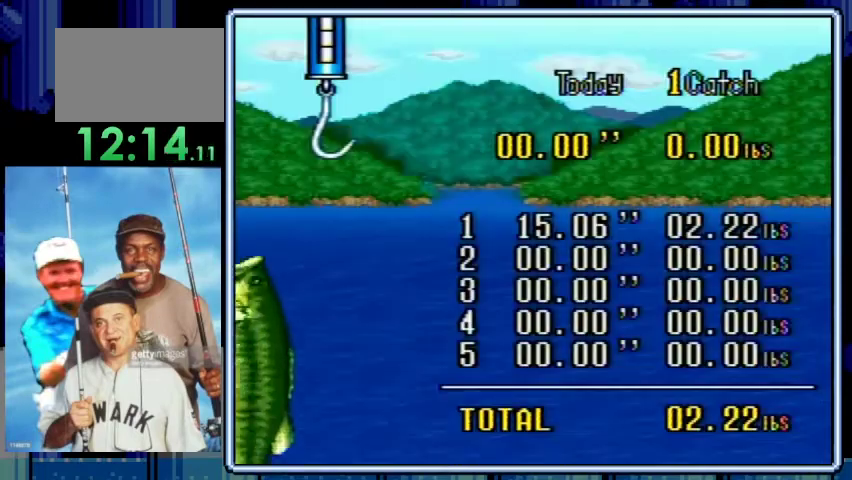
{"buttons": ["A"], "events": [[33, "A", "up"], [133, "A", "down"], [233, "A", "up"], [333, "A", "down"], [400, "A", "up"], [500, "A", "down"]]}
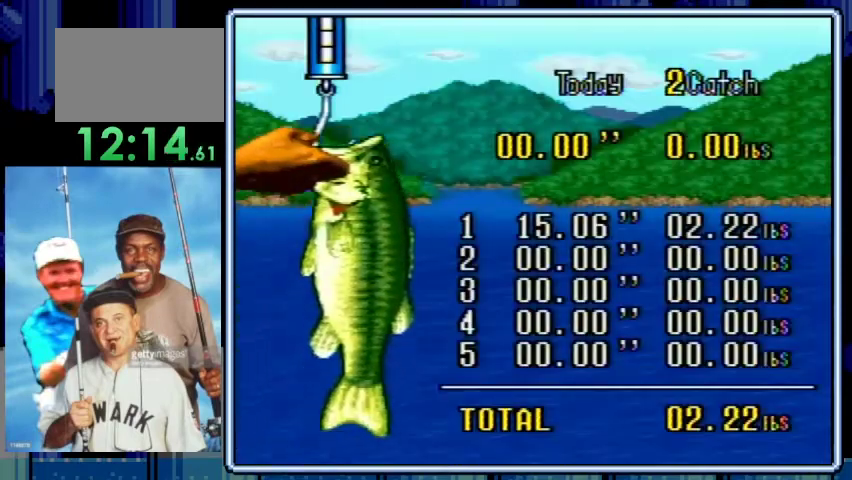
{"buttons": [], "events": [[67, "A", "up"], [167, "A", "down"], [267, "A", "up"], [367, "A", "down"], [467, "A", "up"]]}
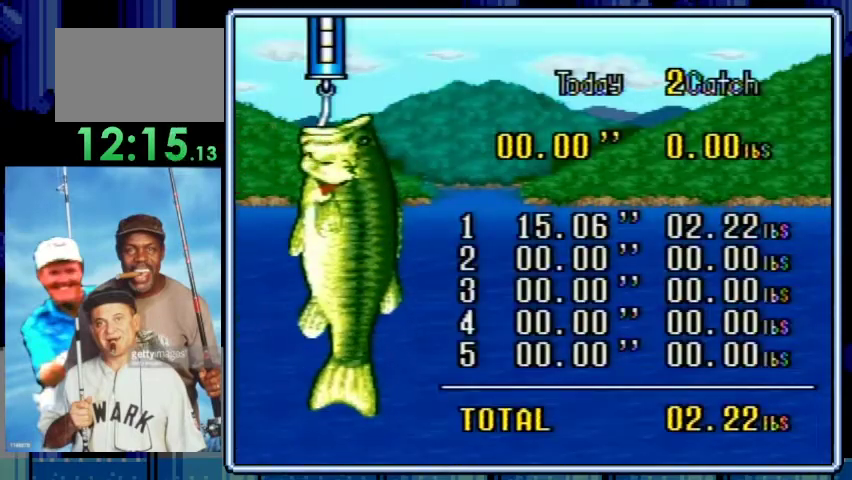
{"buttons": ["A"], "events": [[67, "A", "down"], [133, "A", "up"], [233, "A", "down"], [333, "A", "up"], [433, "A", "down"]]}